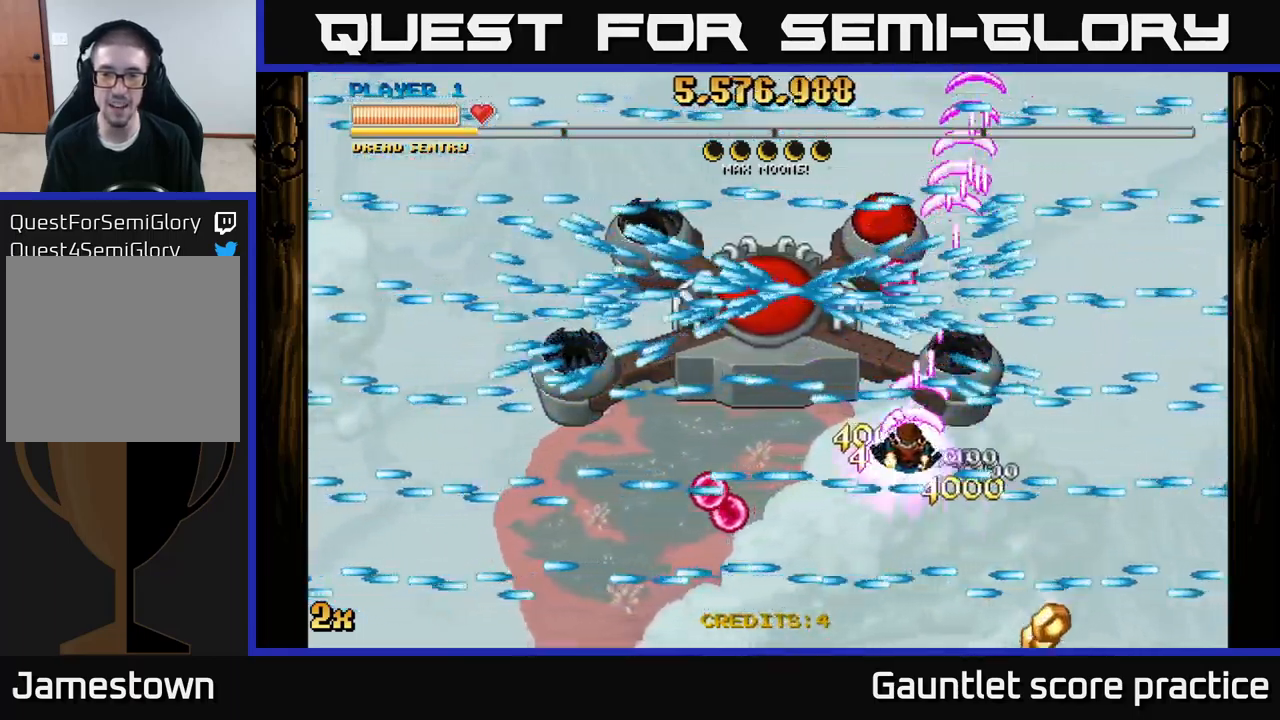
Gameplay with a controller (Xbox layout); each line is a JSON object with the inputs held at the frame after it. "events" lists button and stick changes between this image and that frame as [ms after this image, input, new state], when the widget could be followed in between.
{"buttons": ["A"], "left_stick": "center", "right_stick": "center", "events": [[116, "left_stick", "center"]]}
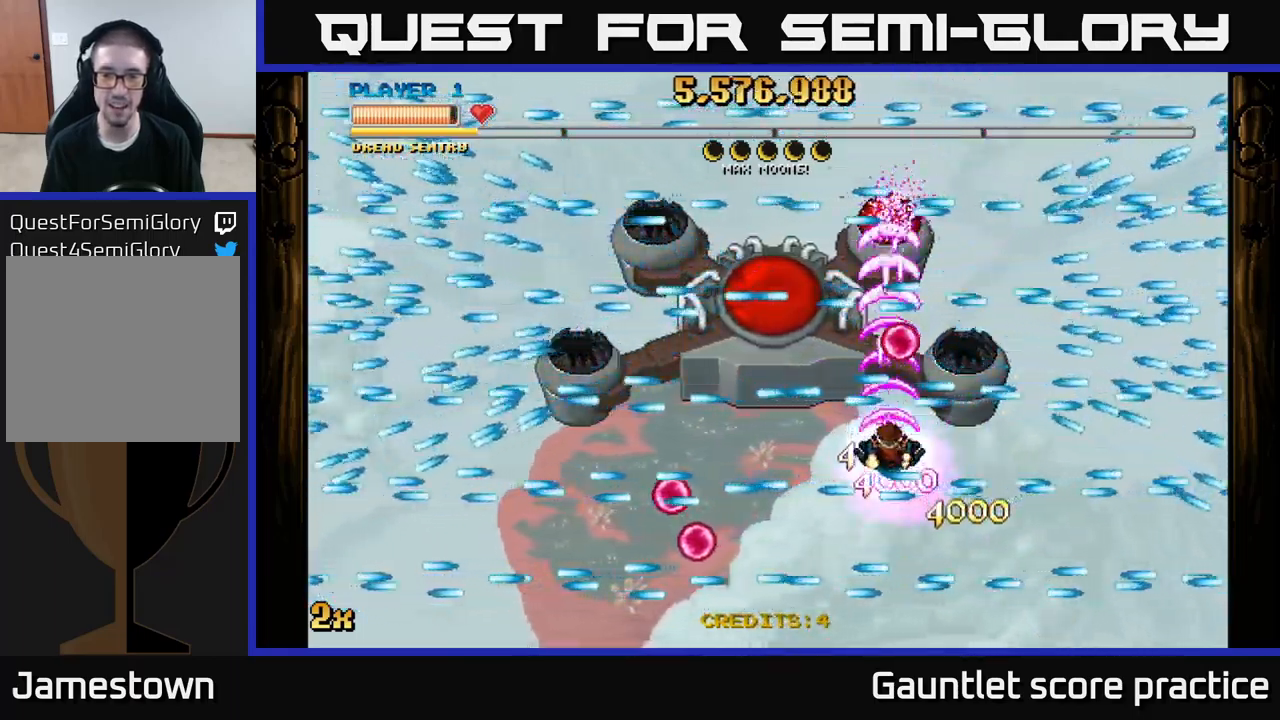
{"buttons": ["A"], "left_stick": "left", "right_stick": "center", "events": [[350, "left_stick", "left"]]}
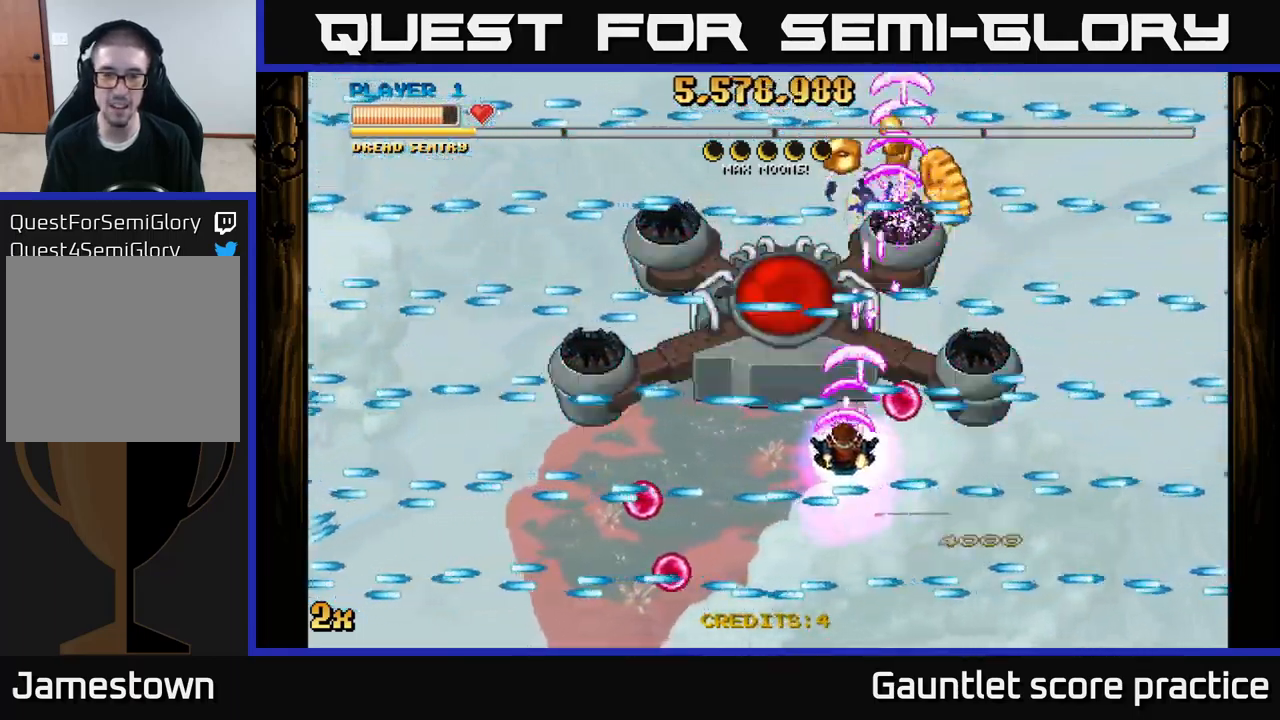
{"buttons": ["A"], "left_stick": "center", "right_stick": "center", "events": [[16, "left_stick", "center"], [166, "left_stick", "left"], [350, "left_stick", "center"]]}
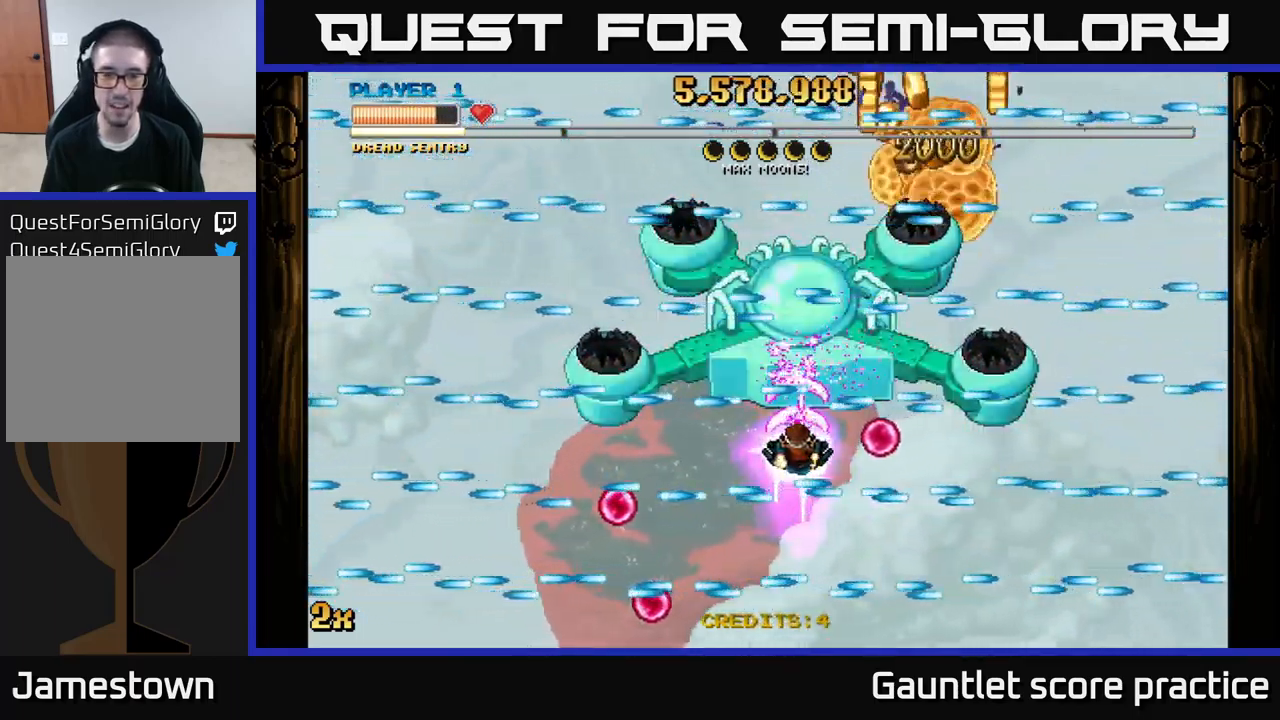
{"buttons": ["A"], "left_stick": "center", "right_stick": "center", "events": [[83, "left_stick", "left"], [200, "left_stick", "center"]]}
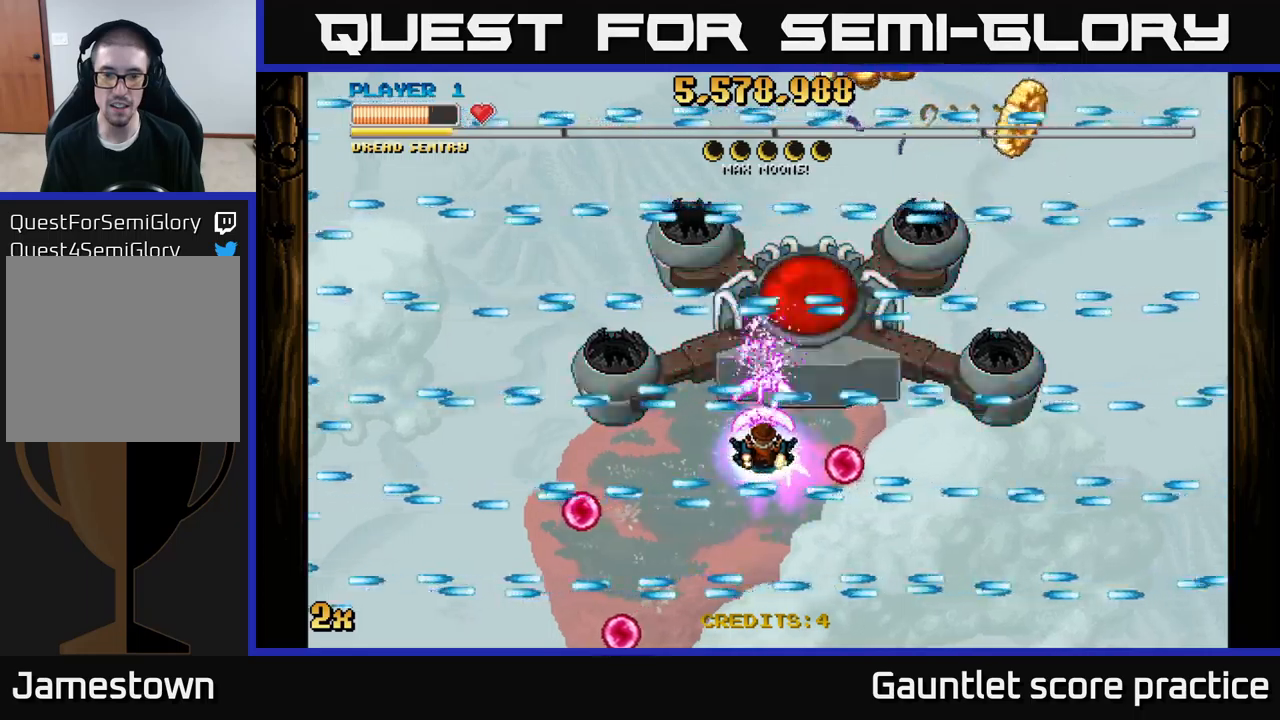
{"buttons": ["A"], "left_stick": "center", "right_stick": "center", "events": [[50, "left_stick", "up"], [100, "left_stick", "right"], [183, "left_stick", "center"]]}
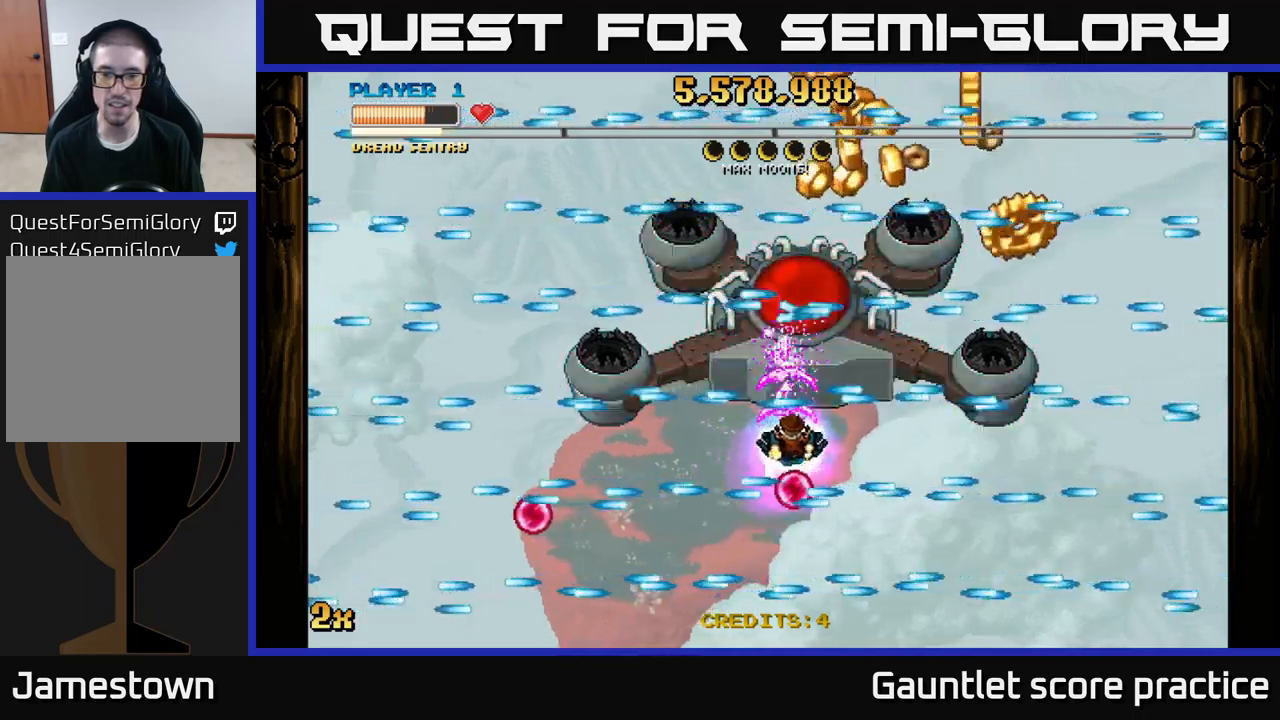
{"buttons": ["A"], "left_stick": "right", "right_stick": "center", "events": [[17, "left_stick", "right"]]}
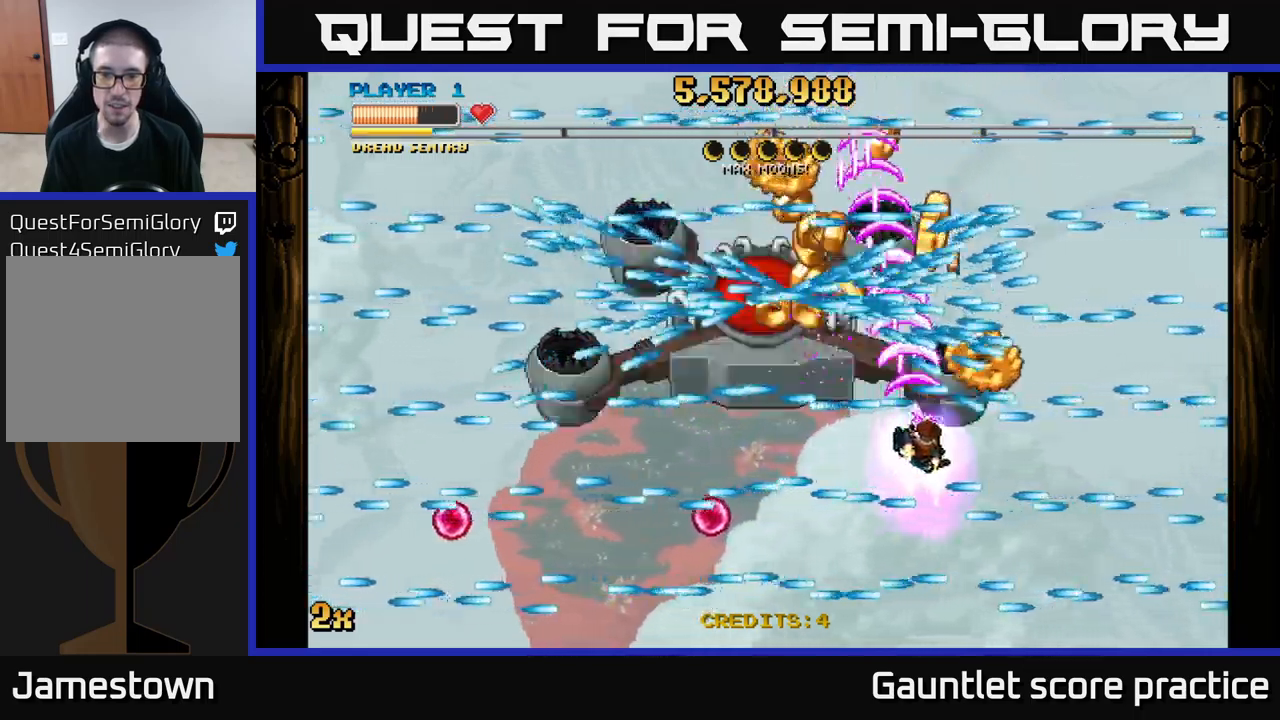
{"buttons": ["A"], "left_stick": "left", "right_stick": "center", "events": [[183, "left_stick", "center"], [250, "left_stick", "left"]]}
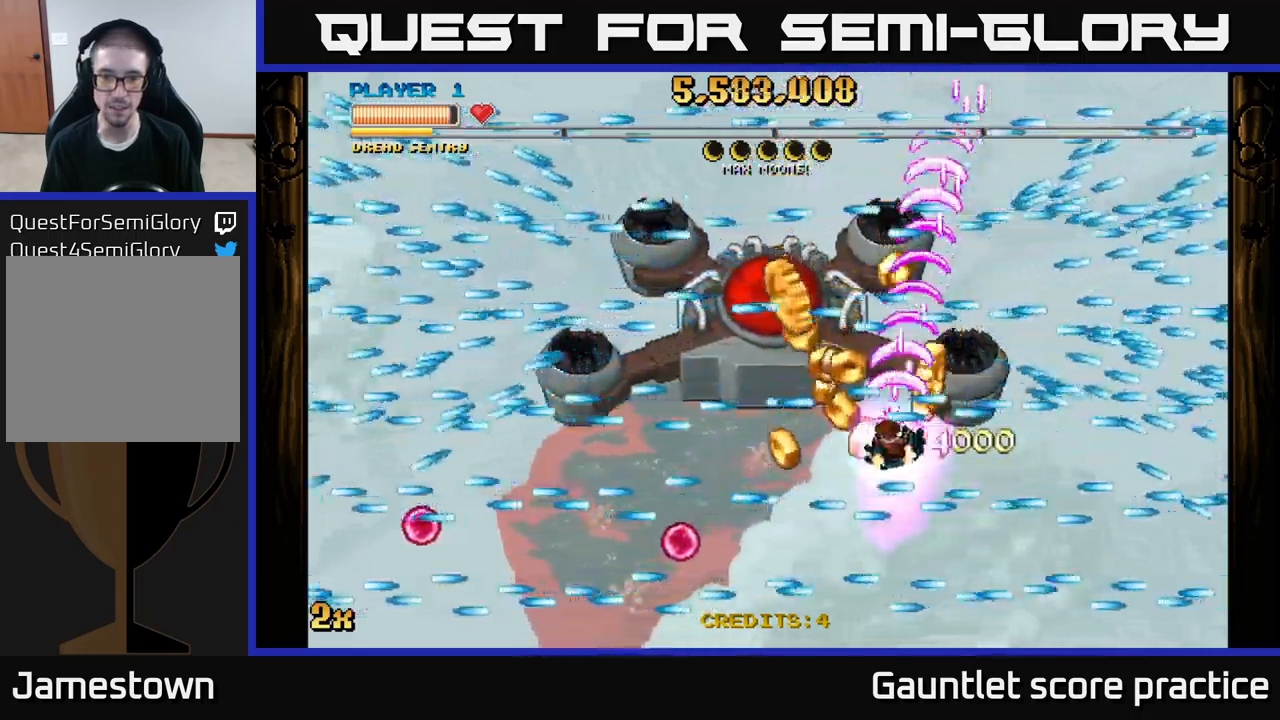
{"buttons": ["A"], "left_stick": "center", "right_stick": "center", "events": [[17, "left_stick", "center"], [183, "left_stick", "left"], [467, "left_stick", "center"]]}
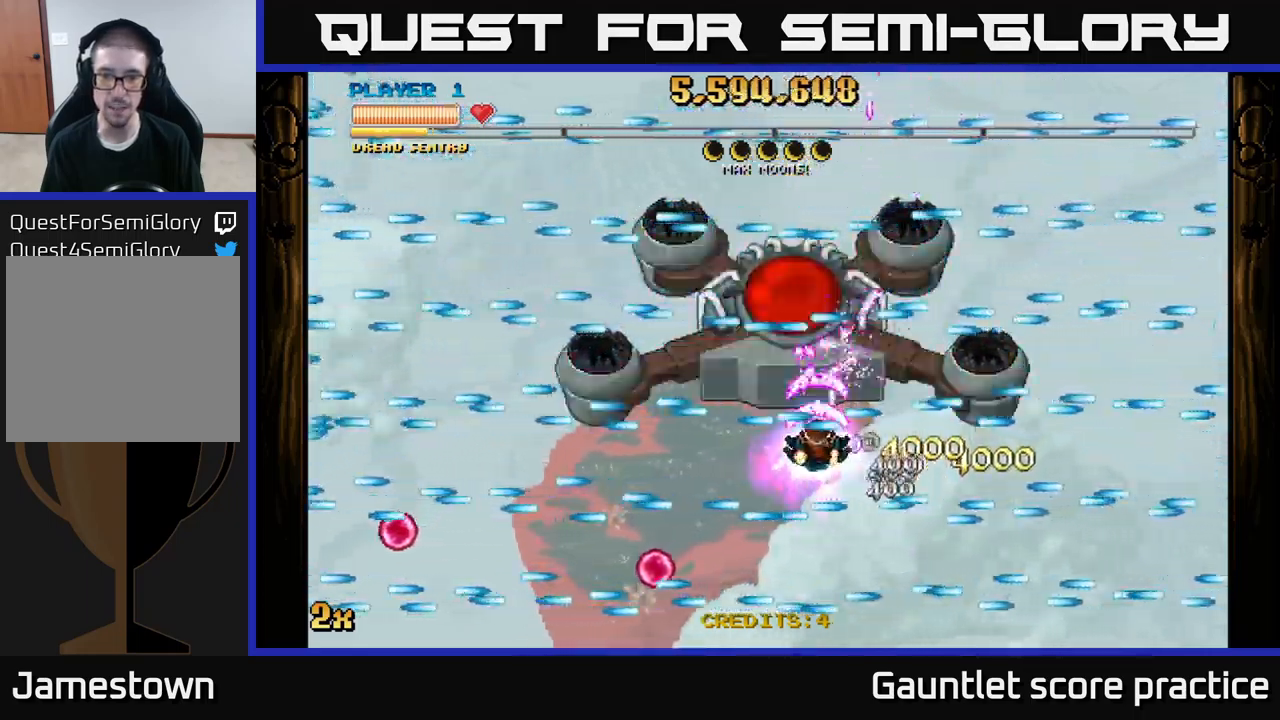
{"buttons": ["A"], "left_stick": "down", "right_stick": "center", "events": [[167, "left_stick", "left"], [317, "left_stick", "center"], [483, "left_stick", "down"]]}
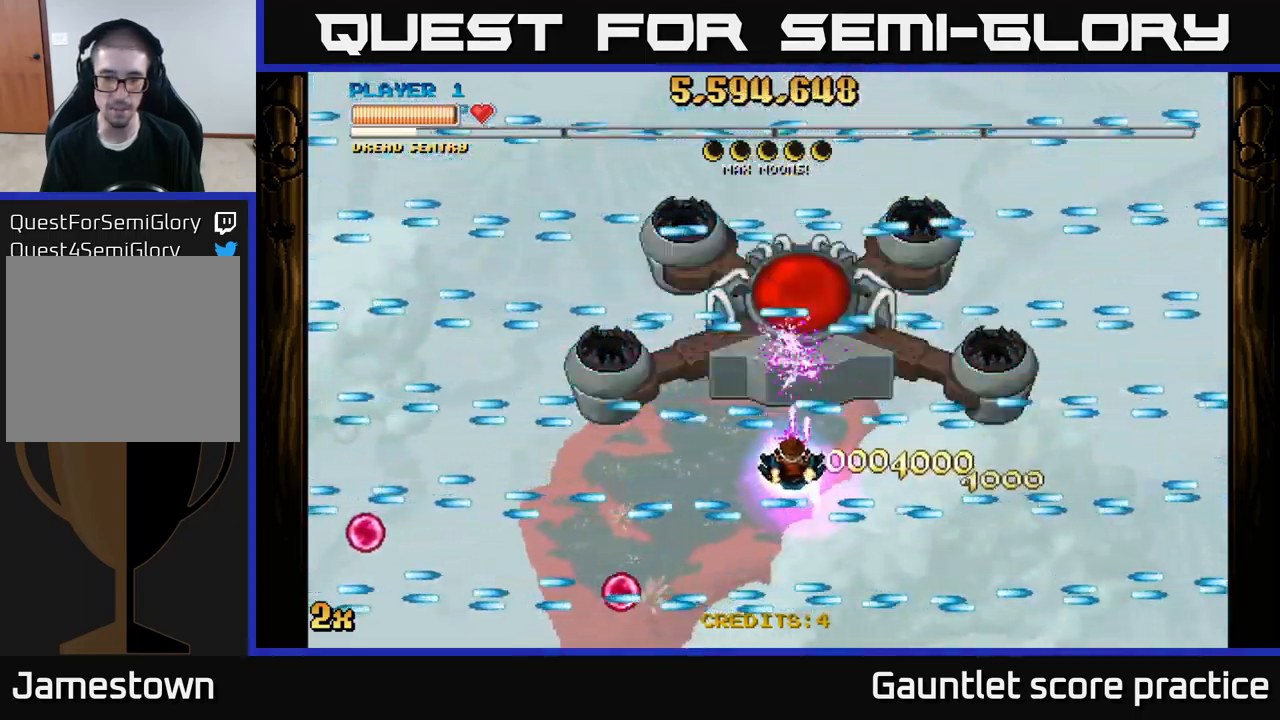
{"buttons": ["A"], "left_stick": "center", "right_stick": "center", "events": [[67, "left_stick", "center"]]}
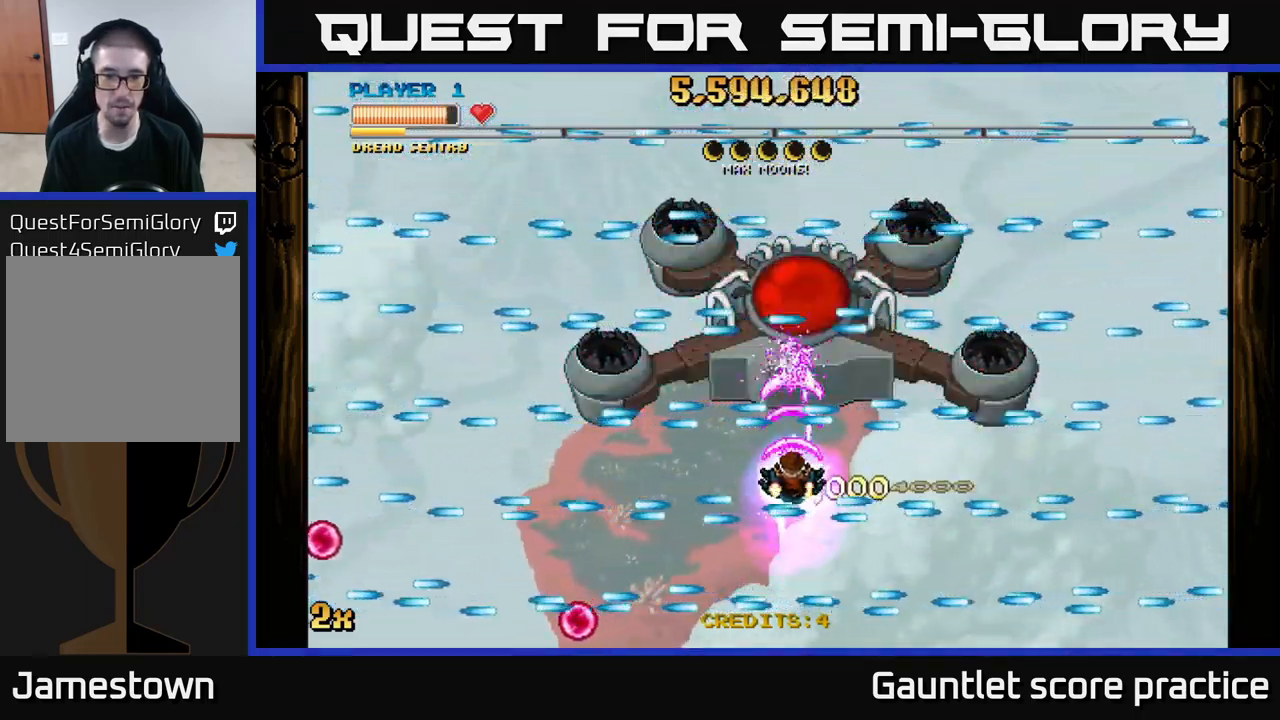
{"buttons": ["A"], "left_stick": "center", "right_stick": "center", "events": [[167, "left_stick", "up"], [217, "left_stick", "center"]]}
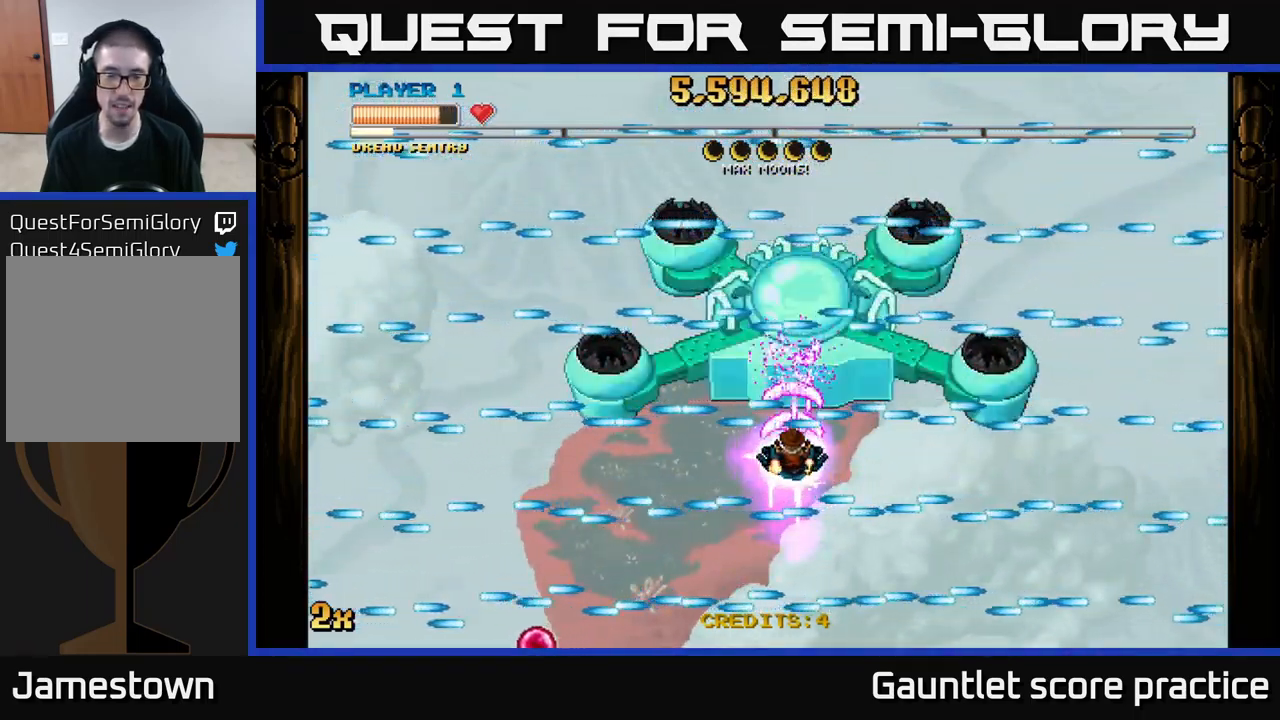
{"buttons": ["A"], "left_stick": "center", "right_stick": "center", "events": []}
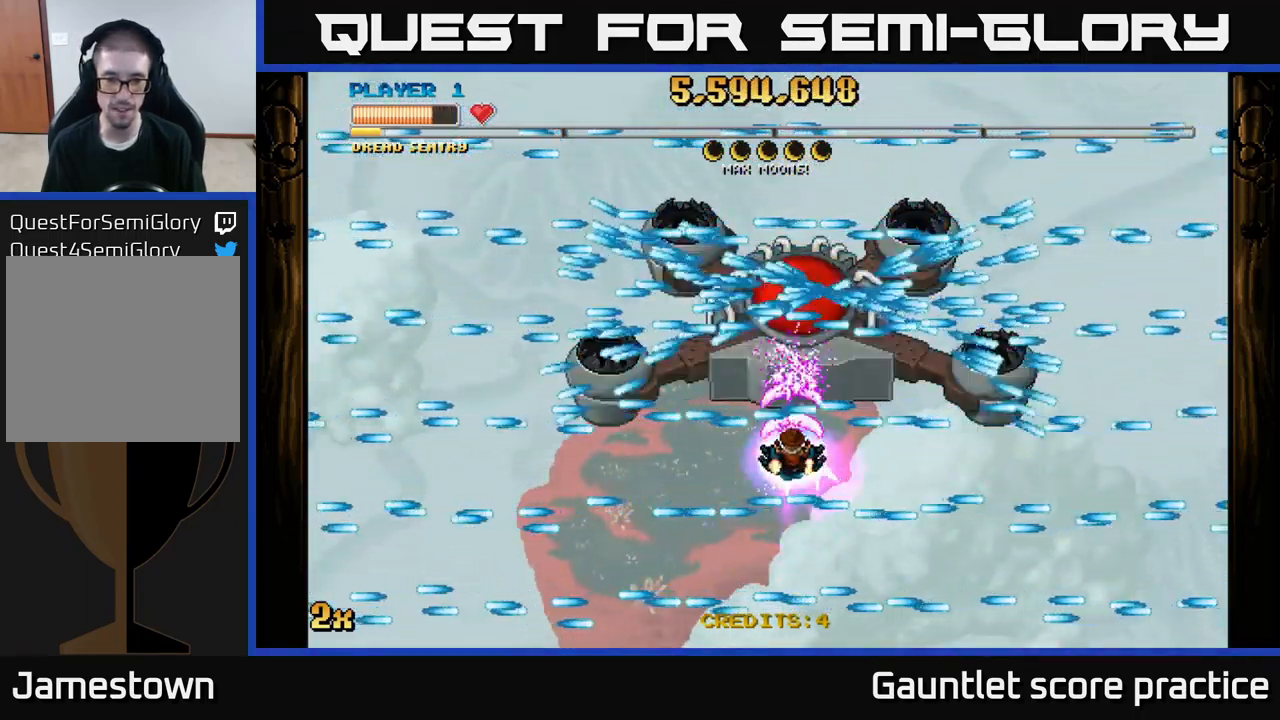
{"buttons": ["A"], "left_stick": "center", "right_stick": "center", "events": []}
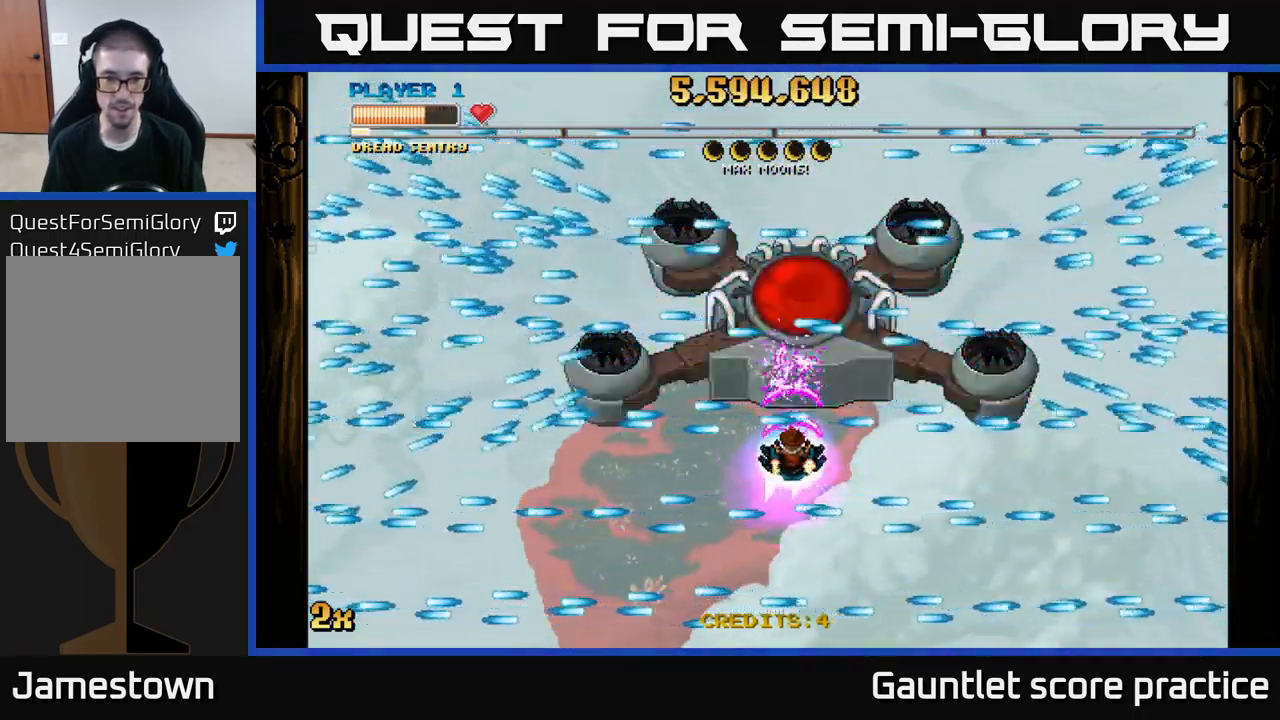
{"buttons": ["A"], "left_stick": "center", "right_stick": "center", "events": []}
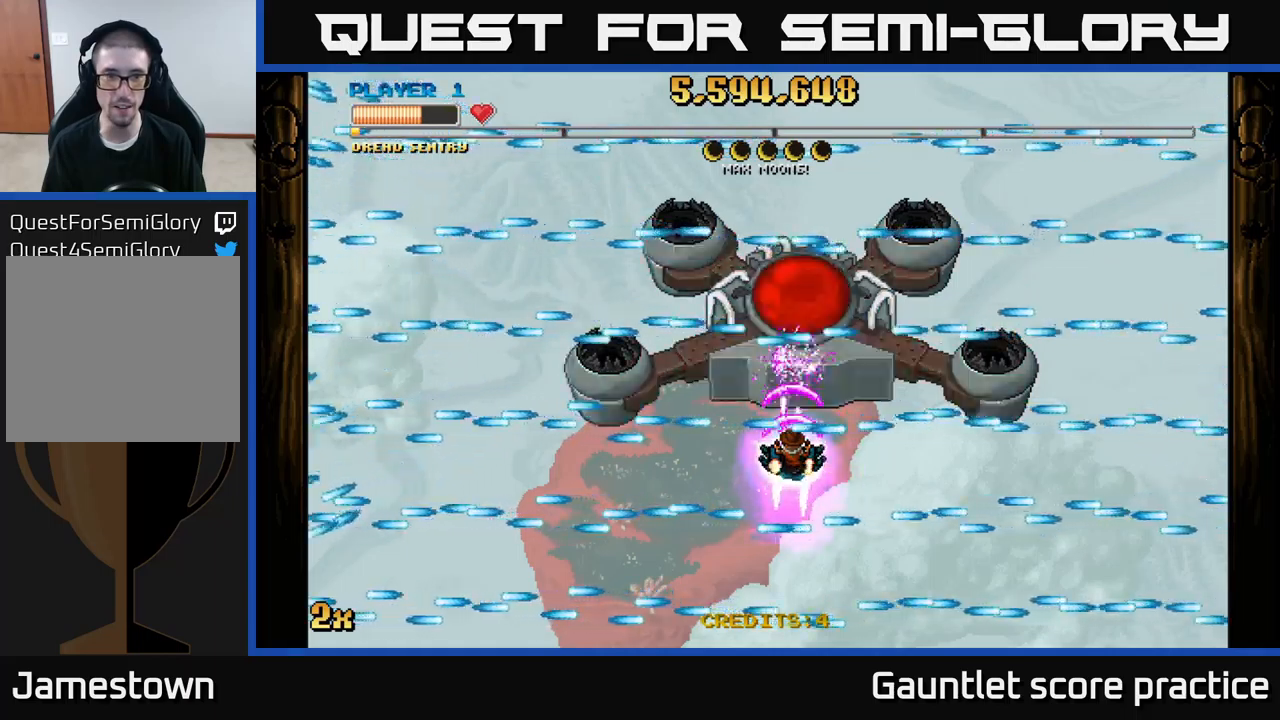
{"buttons": ["A"], "left_stick": "center", "right_stick": "center", "events": []}
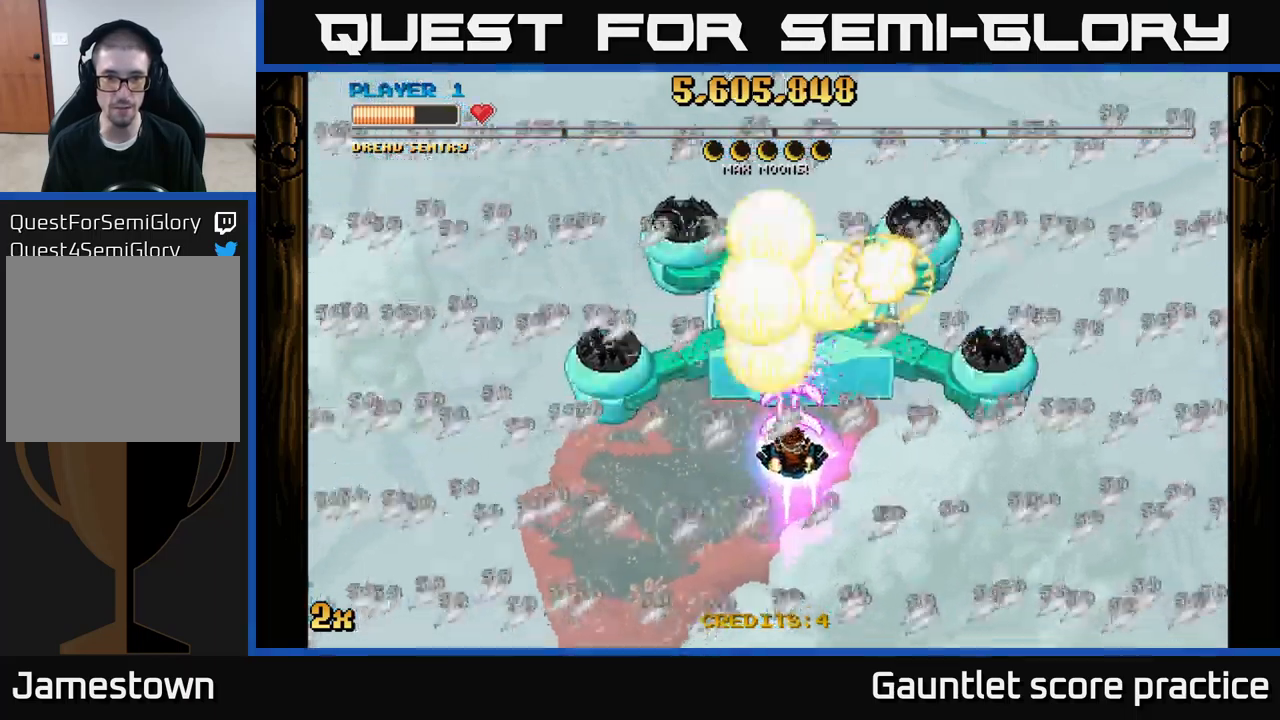
{"buttons": ["A"], "left_stick": "down", "right_stick": "center", "events": [[167, "left_stick", "down"]]}
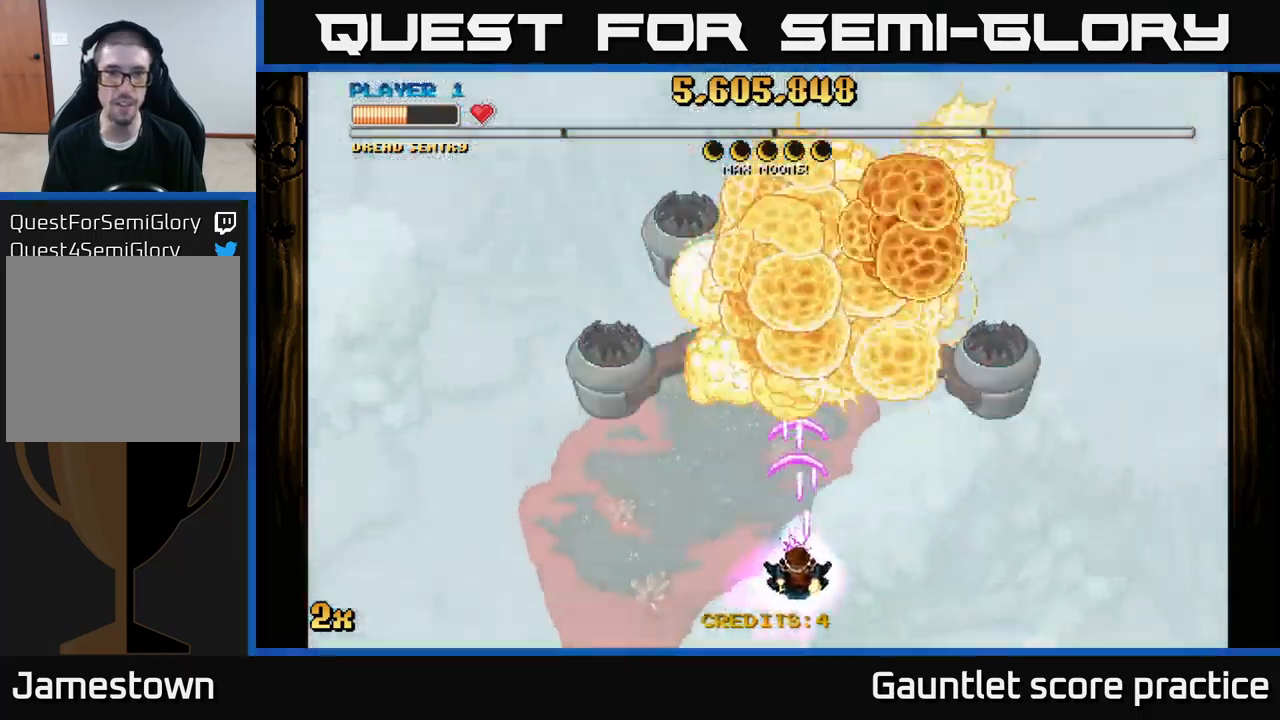
{"buttons": ["A"], "left_stick": "center", "right_stick": "center", "events": [[167, "left_stick", "up"], [217, "X", "down"], [384, "X", "up"], [500, "left_stick", "center"]]}
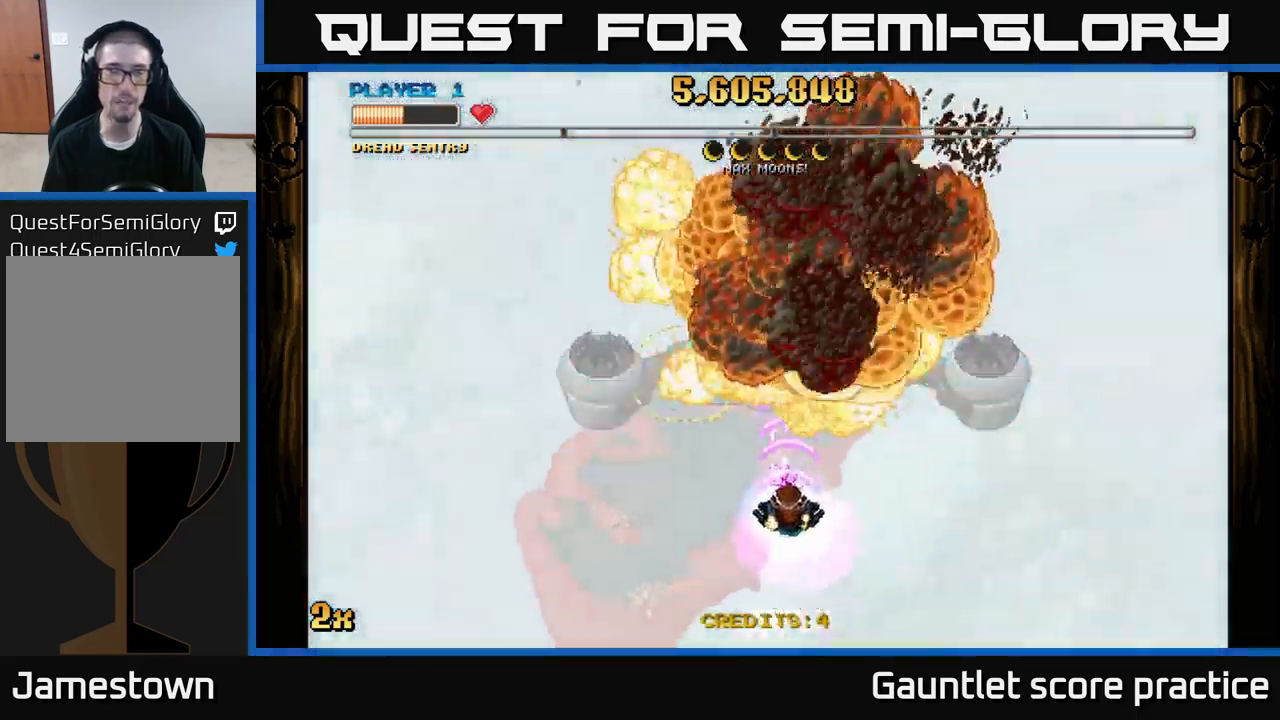
{"buttons": ["A"], "left_stick": "down", "right_stick": "center", "events": [[84, "left_stick", "down"]]}
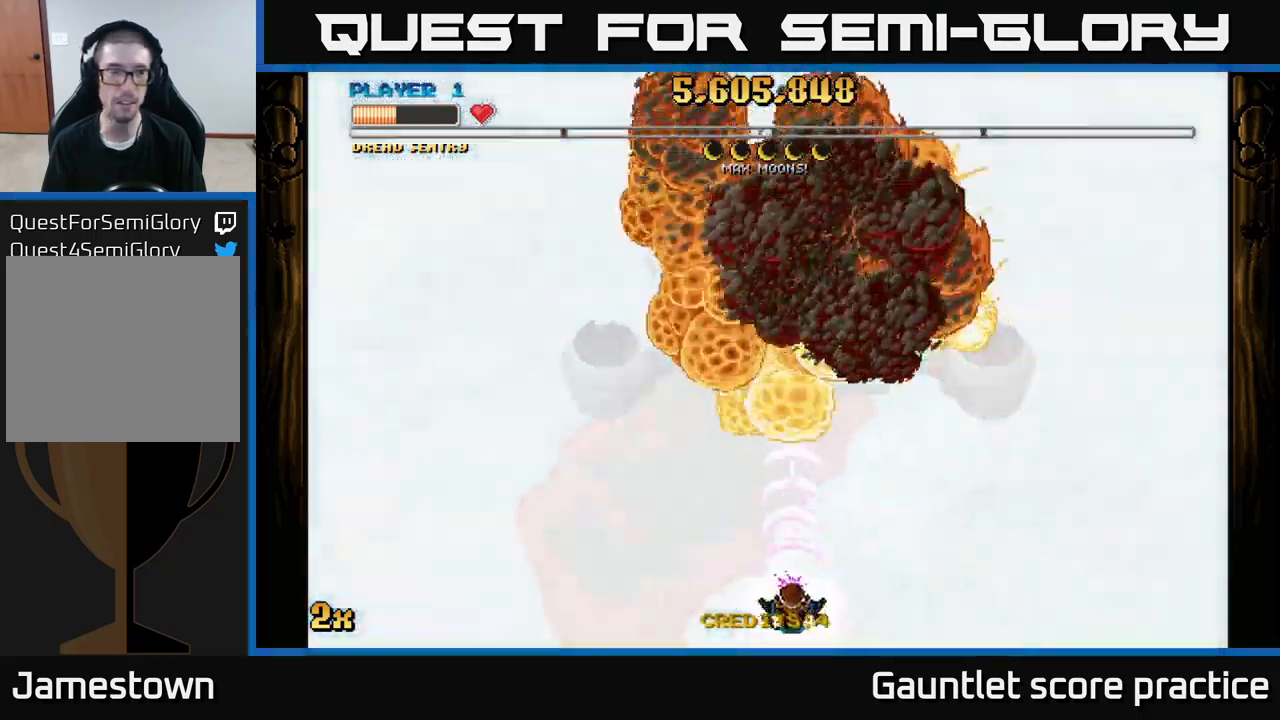
{"buttons": ["A"], "left_stick": "center", "right_stick": "center", "events": [[84, "left_stick", "center"], [150, "left_stick", "up"], [334, "left_stick", "center"]]}
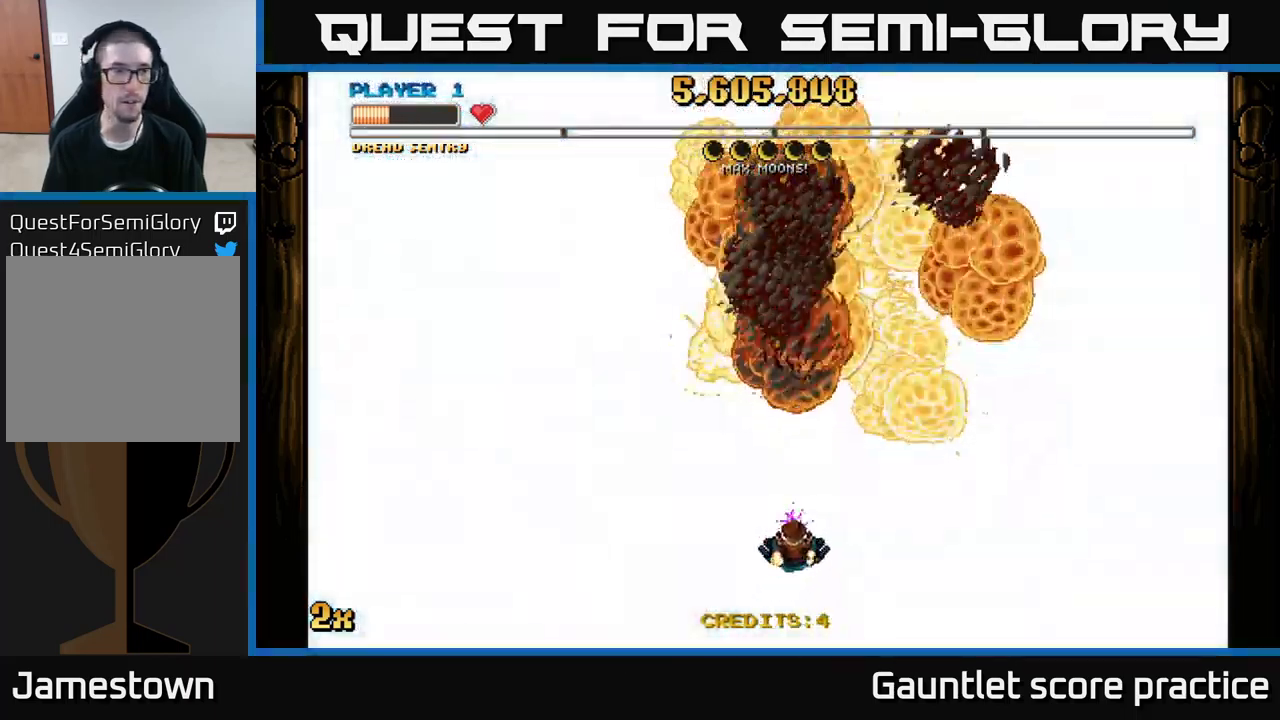
{"buttons": [], "left_stick": "center", "right_stick": "center", "events": [[484, "A", "up"]]}
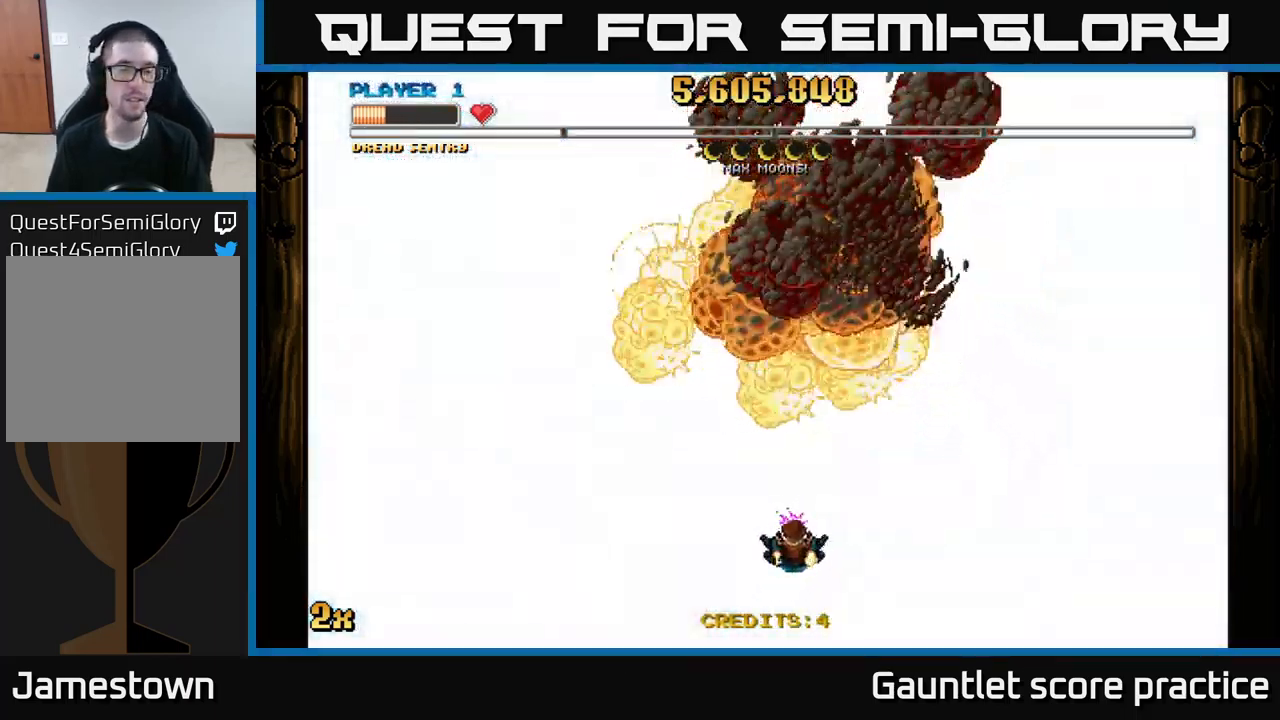
{"buttons": ["A"], "left_stick": "center", "right_stick": "center", "events": [[50, "A", "down"]]}
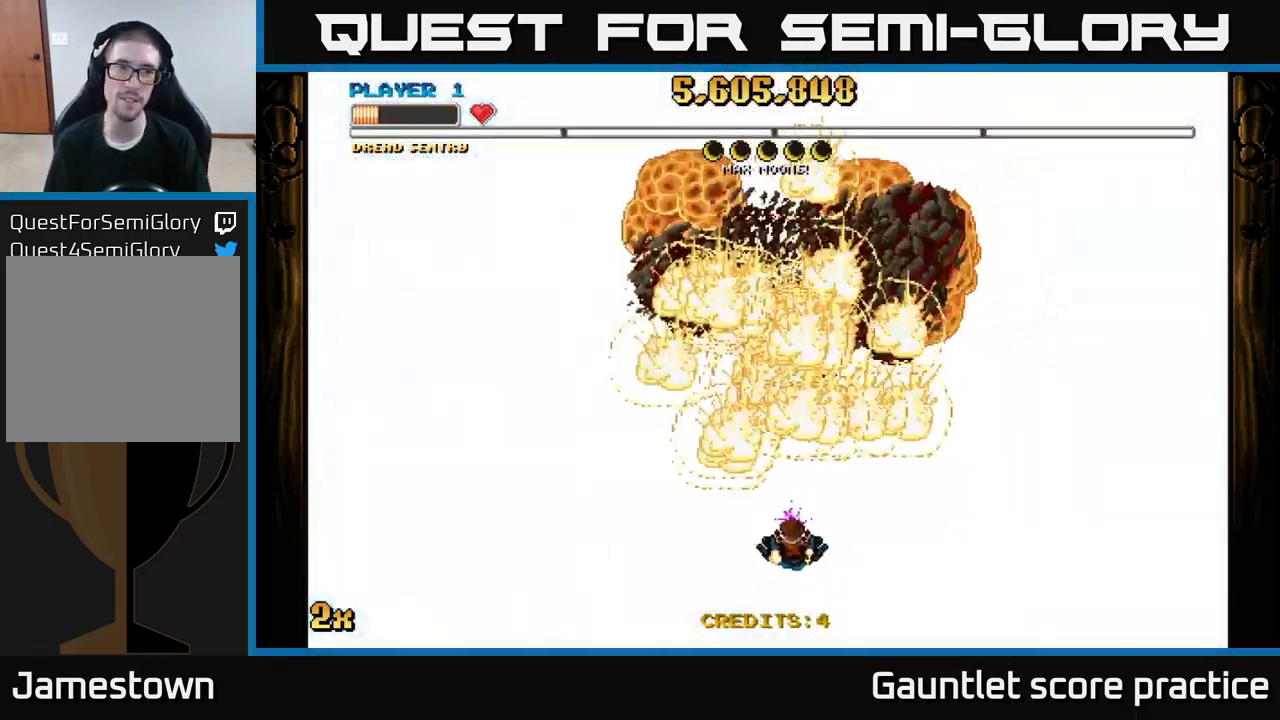
{"buttons": ["A"], "left_stick": "center", "right_stick": "center", "events": []}
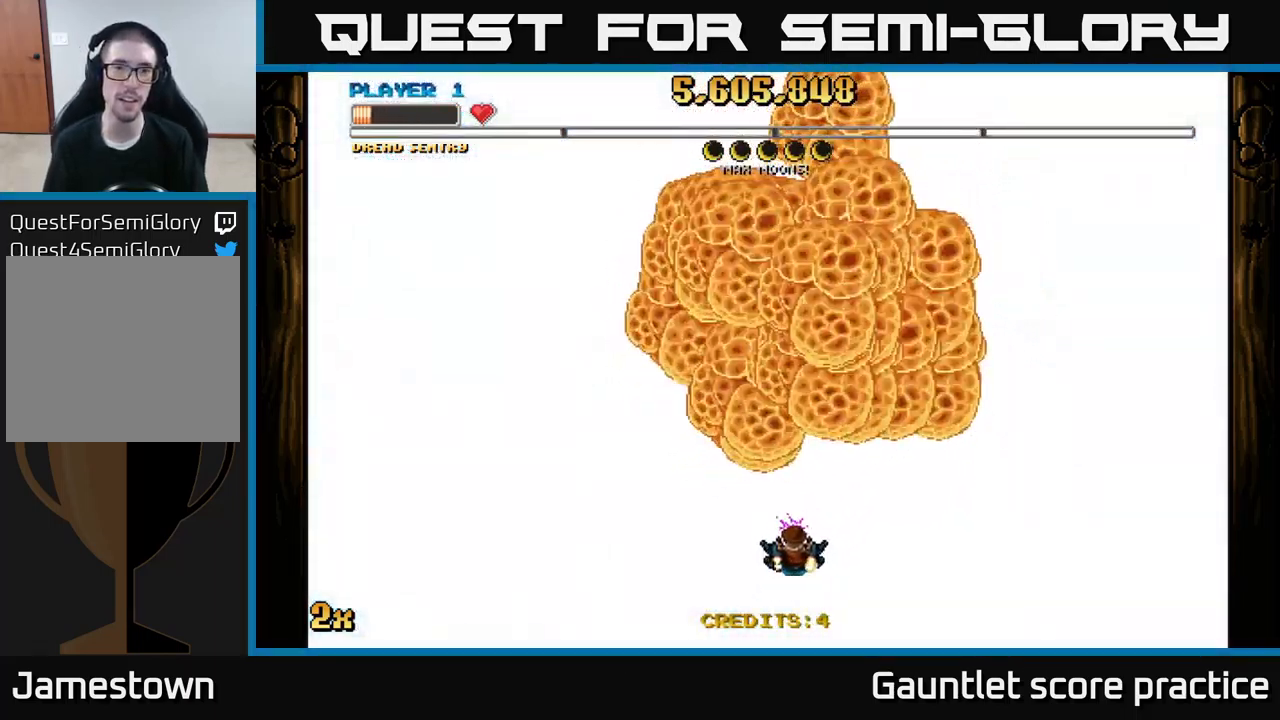
{"buttons": ["A"], "left_stick": "right", "right_stick": "center", "events": [[17, "left_stick", "down-left"], [150, "left_stick", "left"], [367, "left_stick", "right"]]}
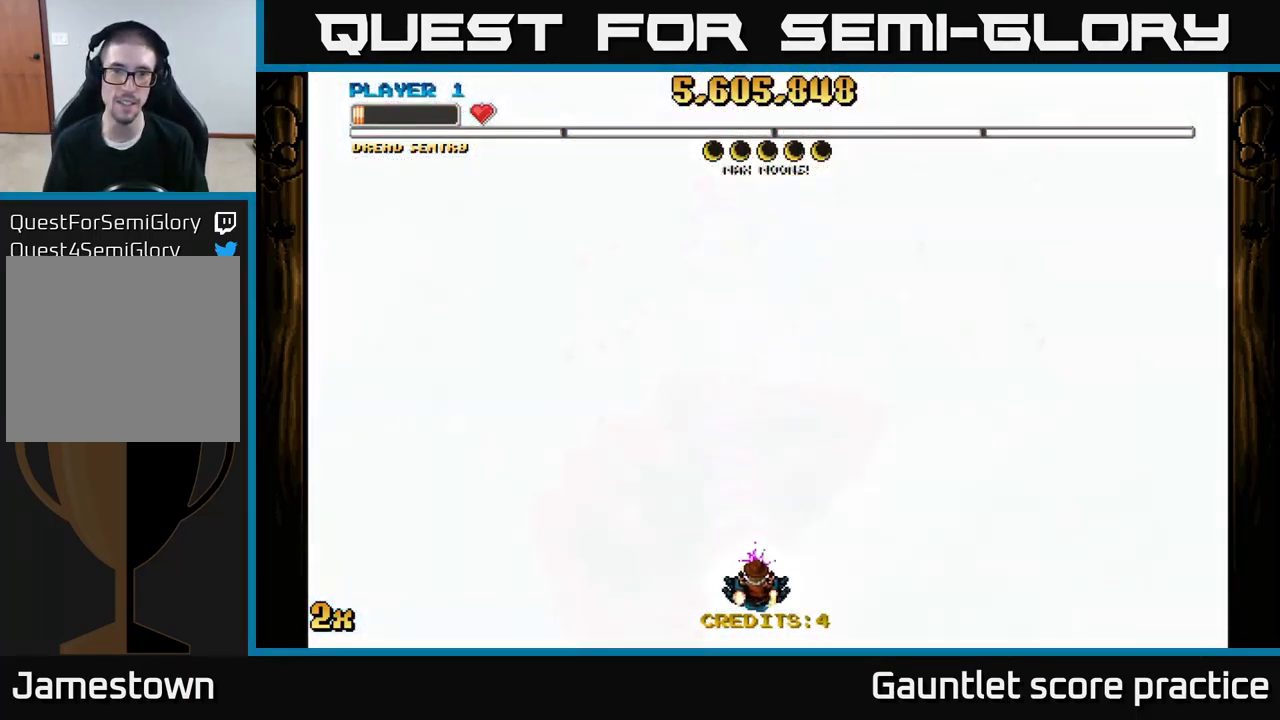
{"buttons": ["A"], "left_stick": "left", "right_stick": "center", "events": [[483, "left_stick", "left"]]}
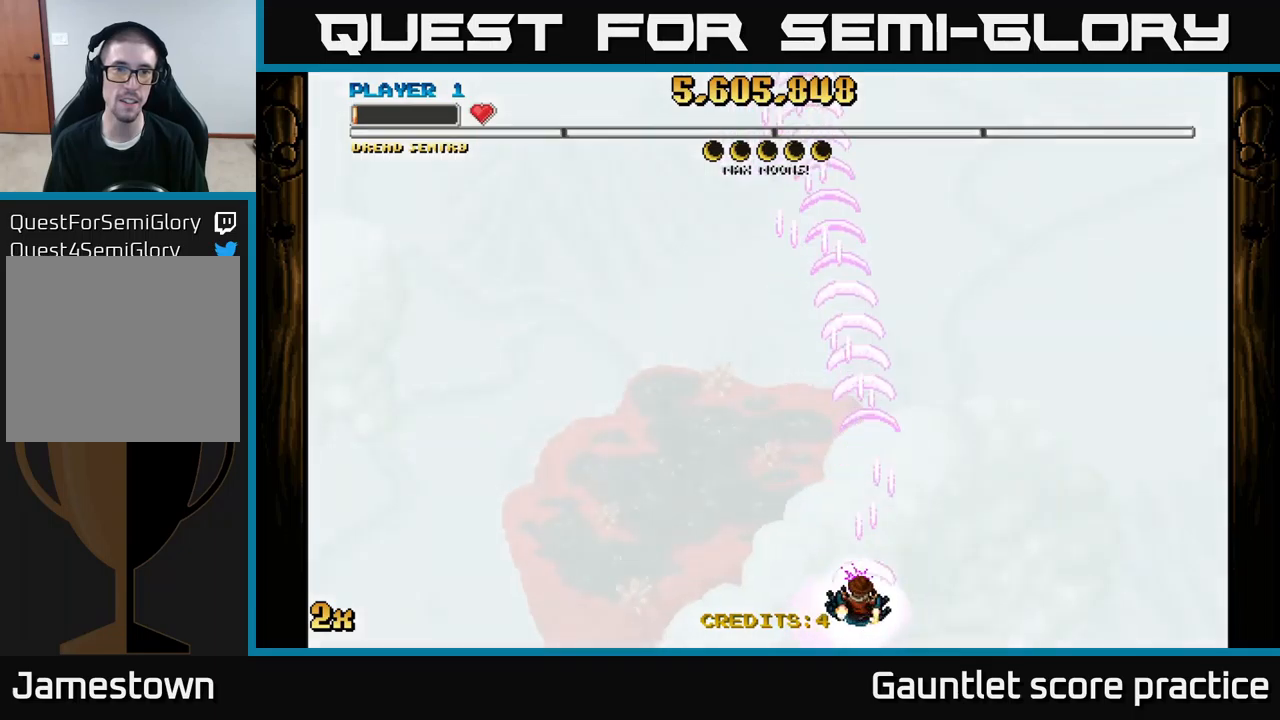
{"buttons": ["A"], "left_stick": "right", "right_stick": "center", "events": [[400, "left_stick", "right"]]}
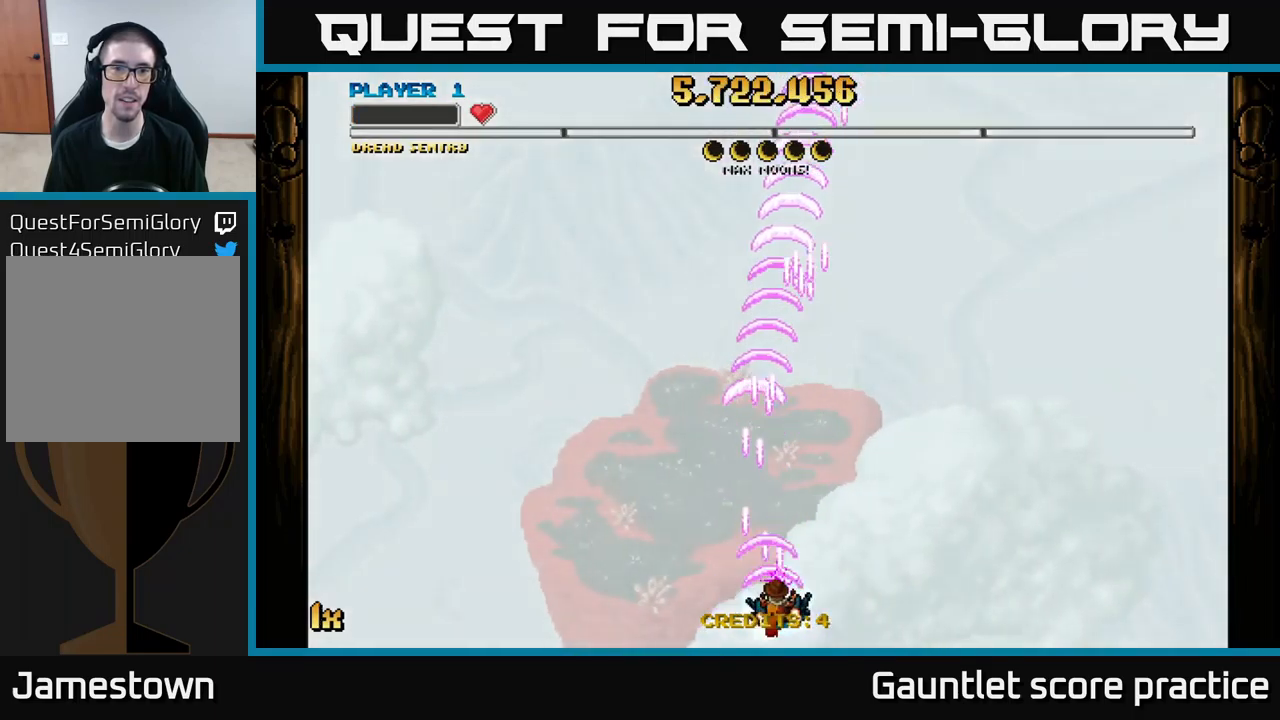
{"buttons": ["A"], "left_stick": "left", "right_stick": "center", "events": [[350, "left_stick", "left"]]}
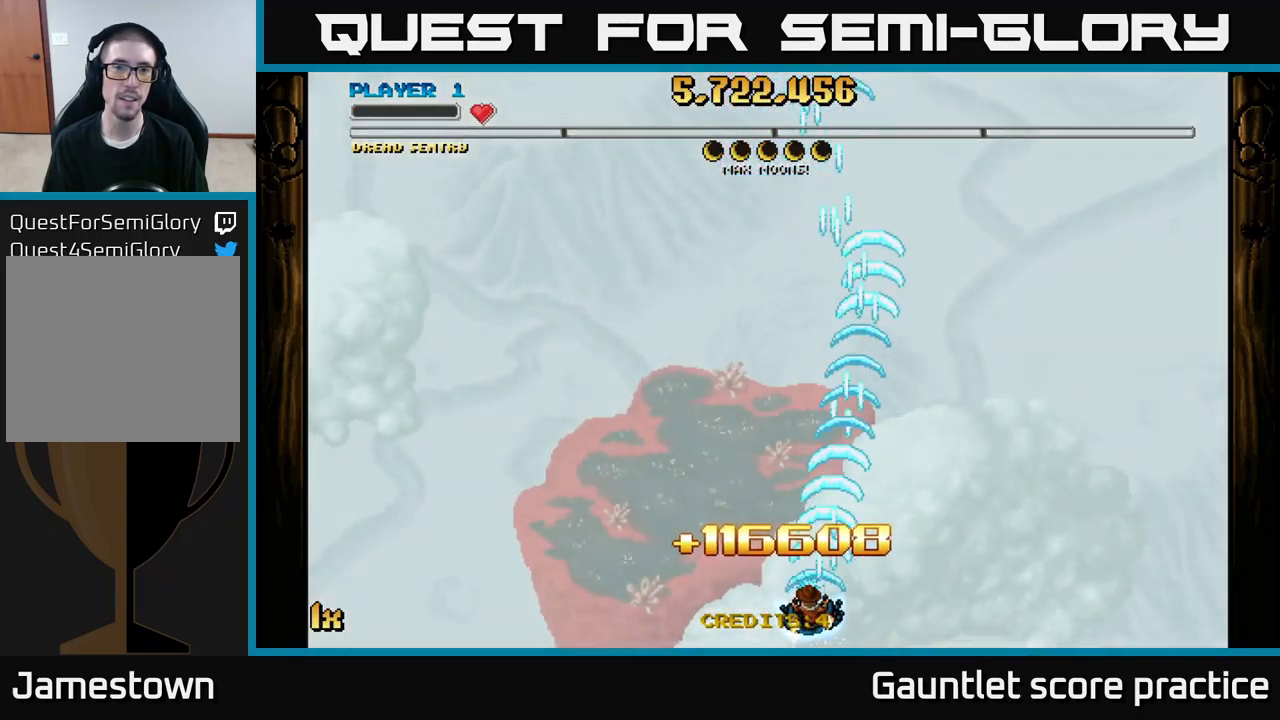
{"buttons": ["A"], "left_stick": "center", "right_stick": "center", "events": [[200, "left_stick", "up"], [466, "left_stick", "center"]]}
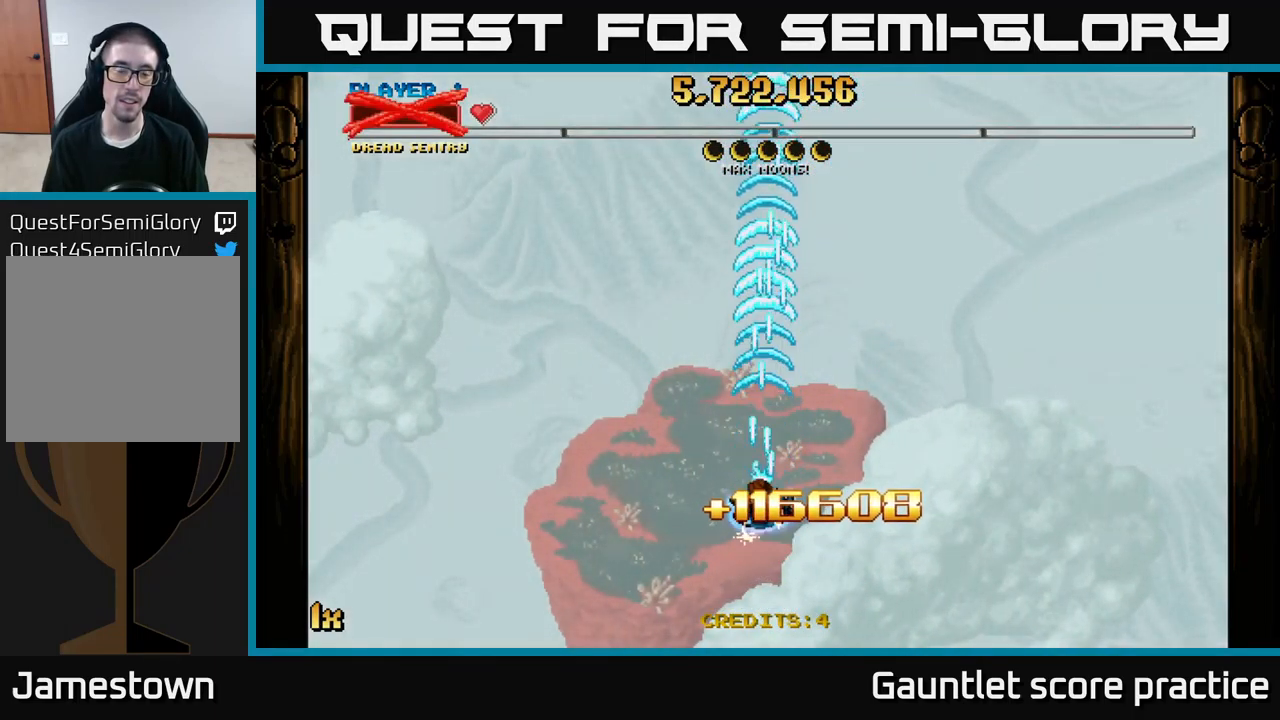
{"buttons": ["A"], "left_stick": "center", "right_stick": "center", "events": [[483, "A", "up"], [500, "A", "down"]]}
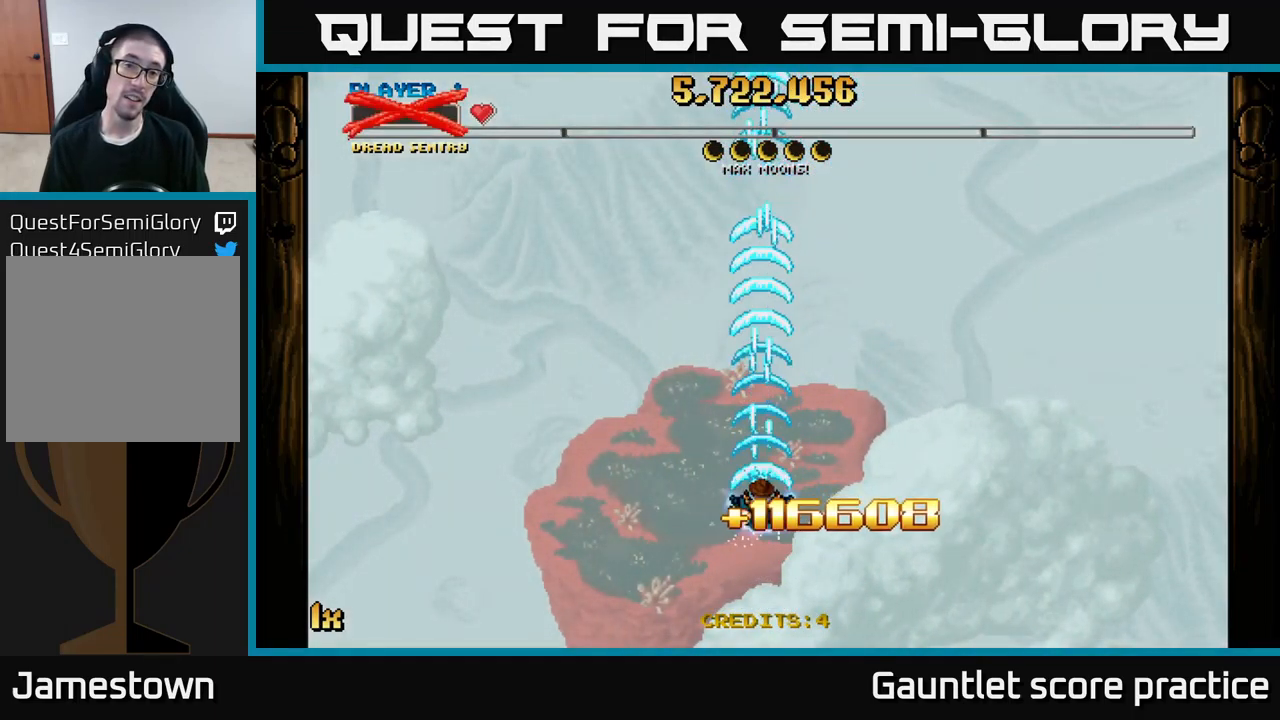
{"buttons": ["A"], "left_stick": "center", "right_stick": "center", "events": [[66, "A", "up"], [83, "A", "down"]]}